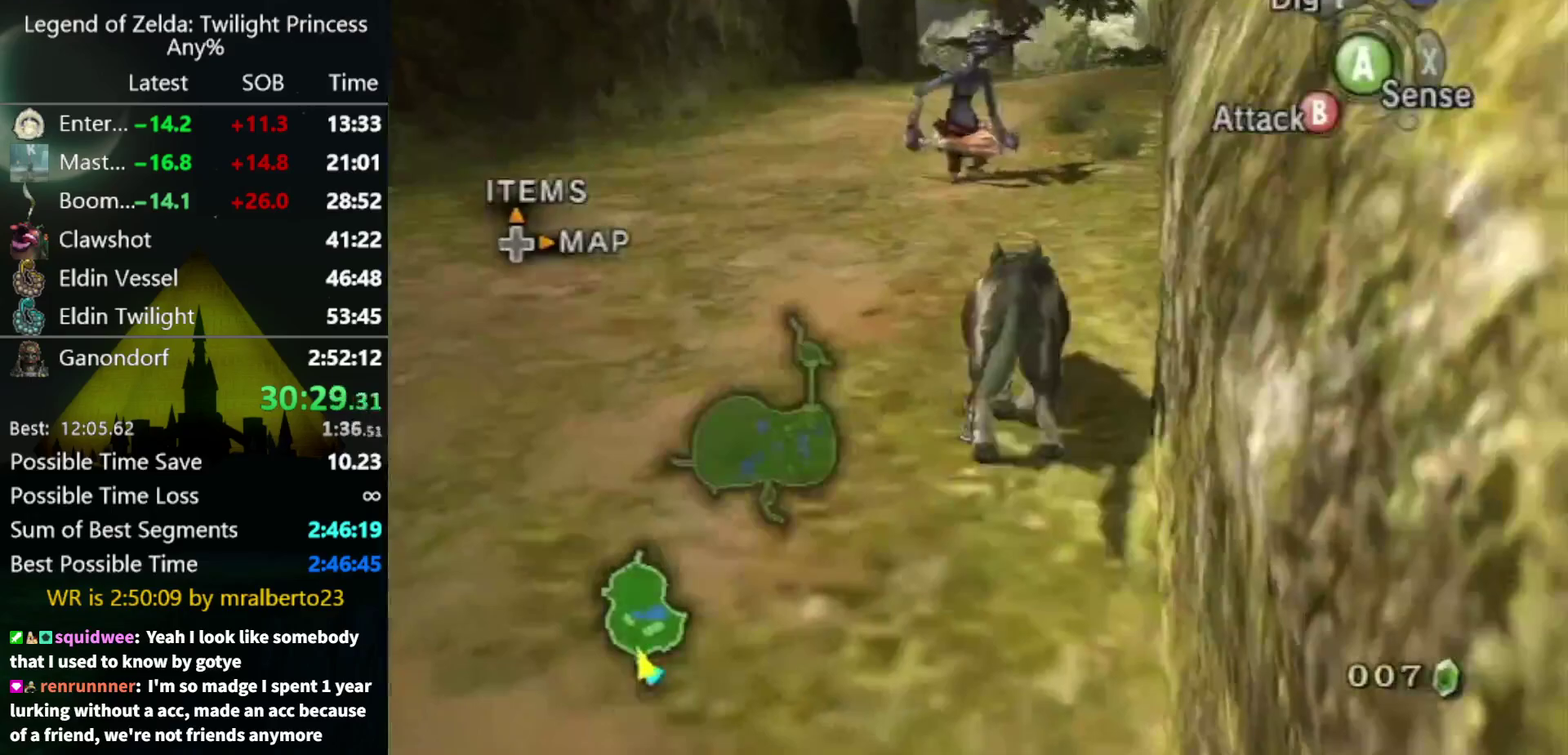
Gameplay with a controller (Nintendo layout); each line is a JSON object with the inputs held at the frame after it. "events" lists button and stick changes between this image and that frame as [ms after this image, input, new state], when the widget could be followed in between. Not read: L2 L3 R3.
{"buttons": [], "left_stick": "up", "right_stick": "center", "events": []}
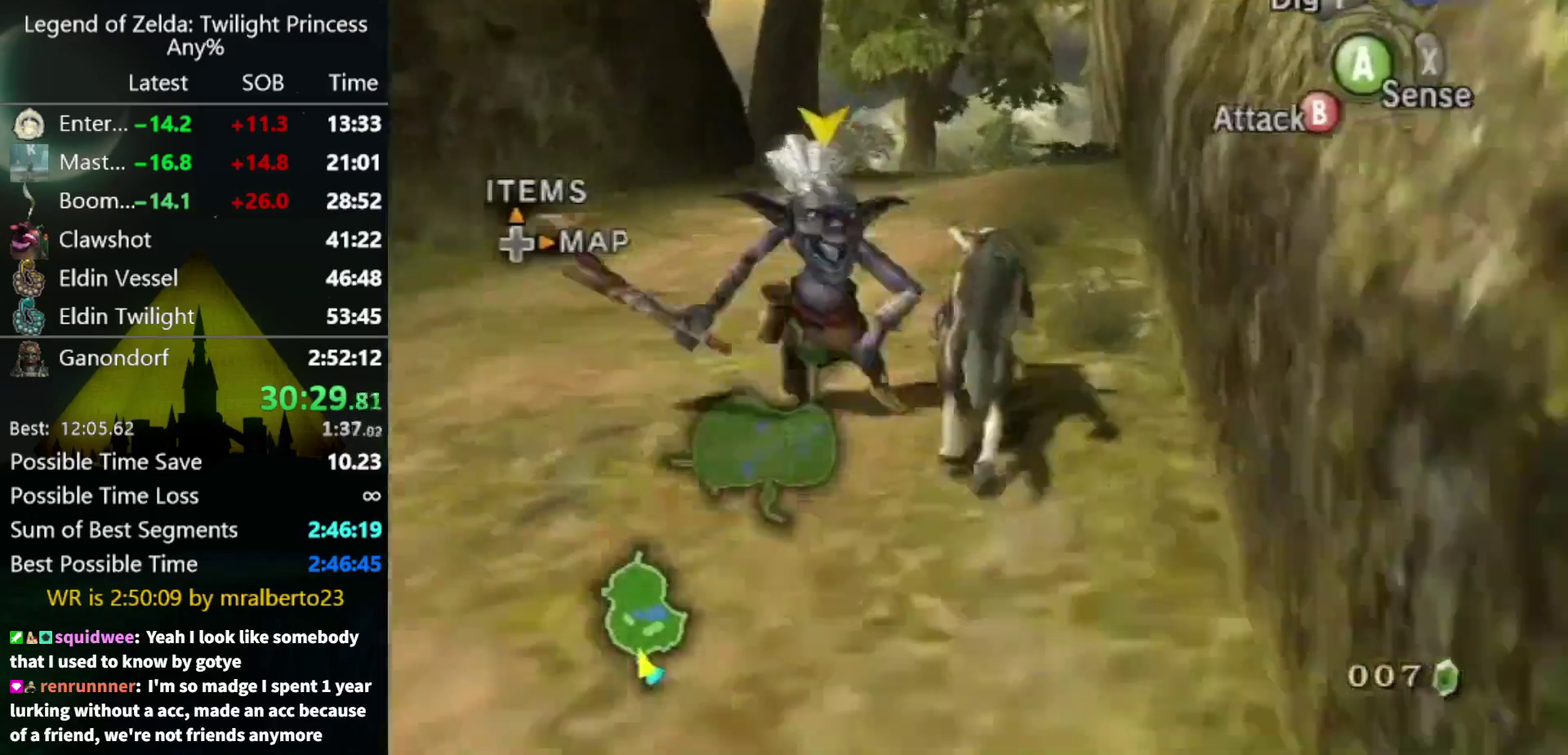
{"buttons": [], "left_stick": "up", "right_stick": "center", "events": []}
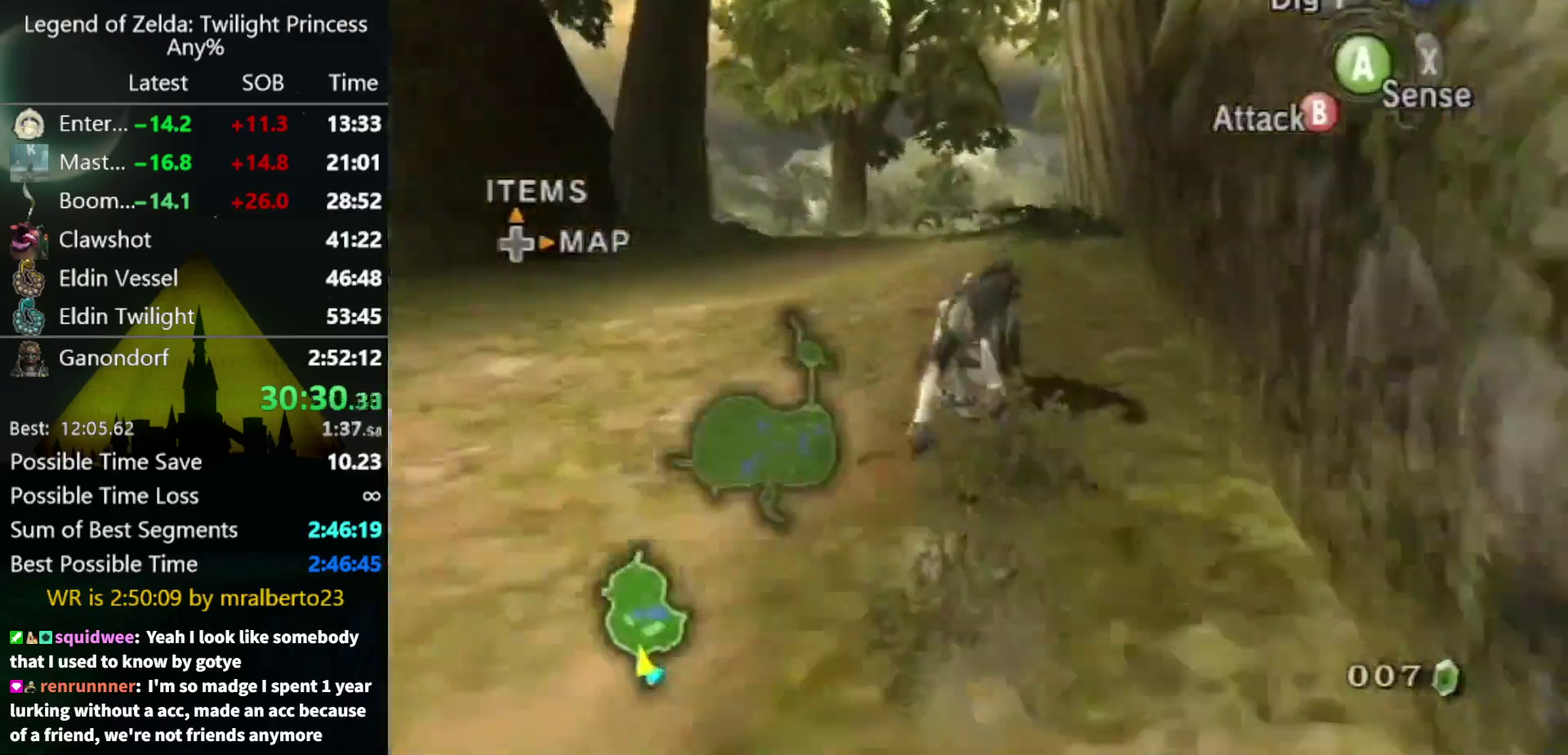
{"buttons": [], "left_stick": "up", "right_stick": "center", "events": [[367, "A", "down"], [433, "A", "up"]]}
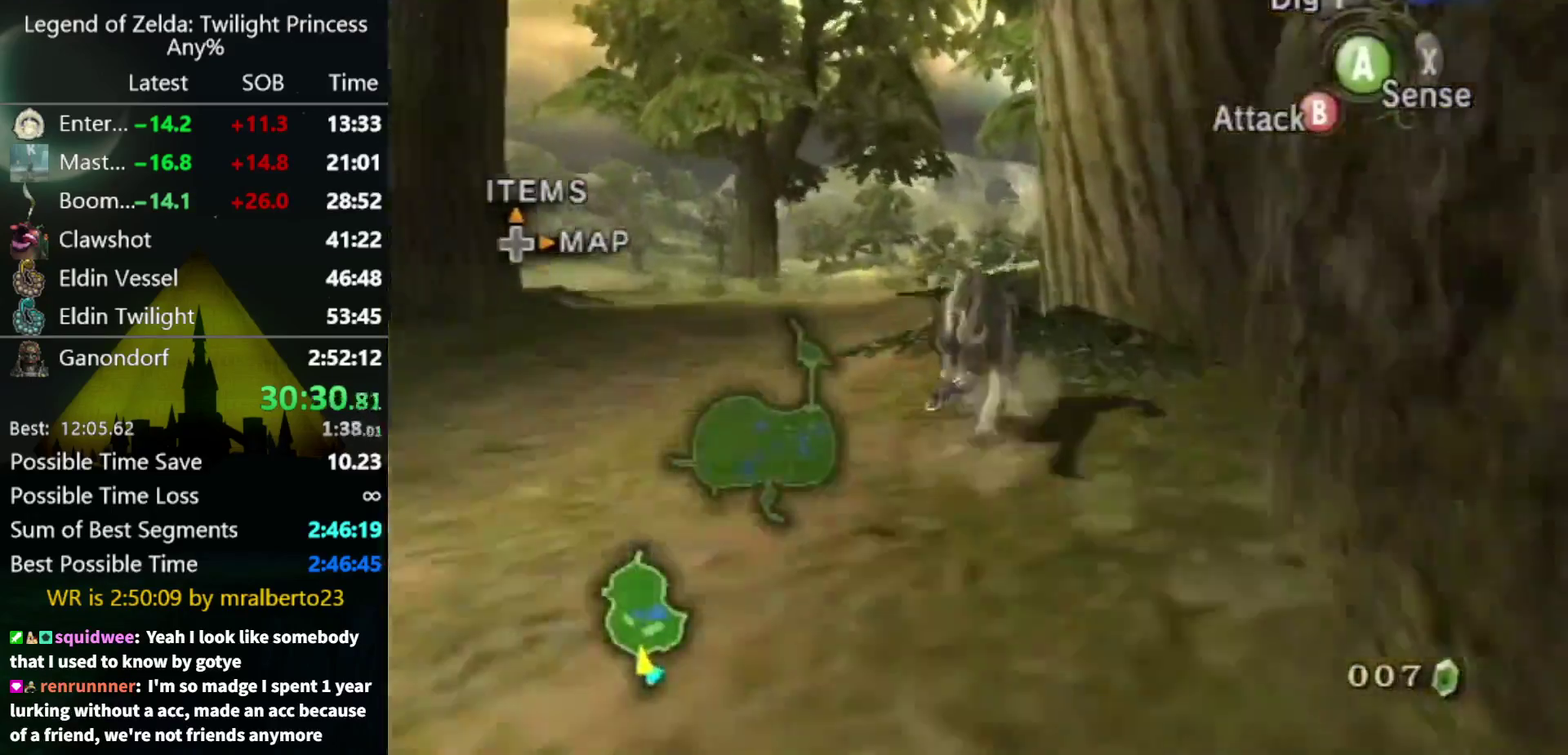
{"buttons": [], "left_stick": "up", "right_stick": "center", "events": [[133, "A", "down"], [200, "A", "up"], [433, "START", "down"], [500, "START", "up"]]}
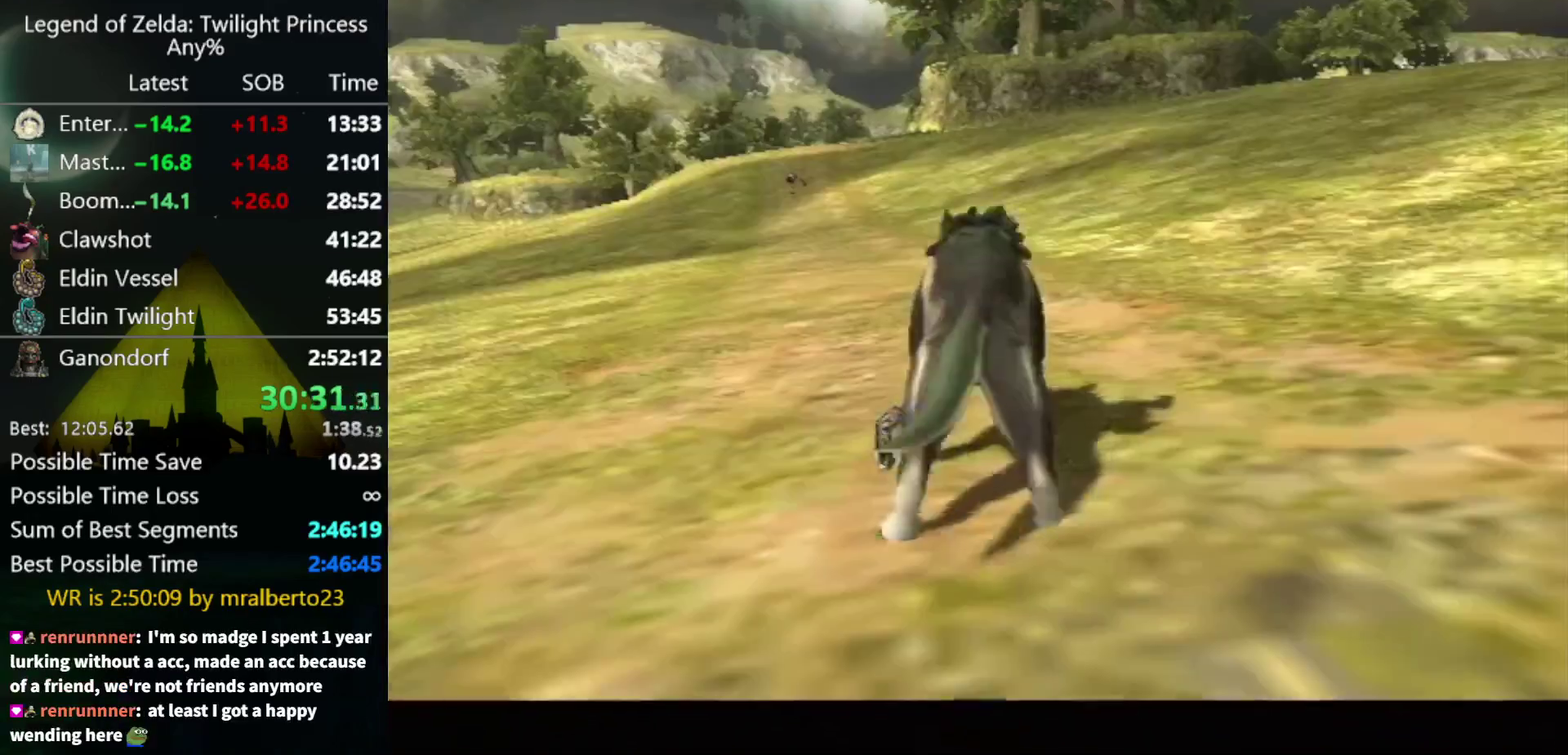
{"buttons": [], "left_stick": "down-right", "right_stick": "center", "events": [[67, "left_stick", "up-right"], [267, "left_stick", "right"], [367, "left_stick", "down-right"]]}
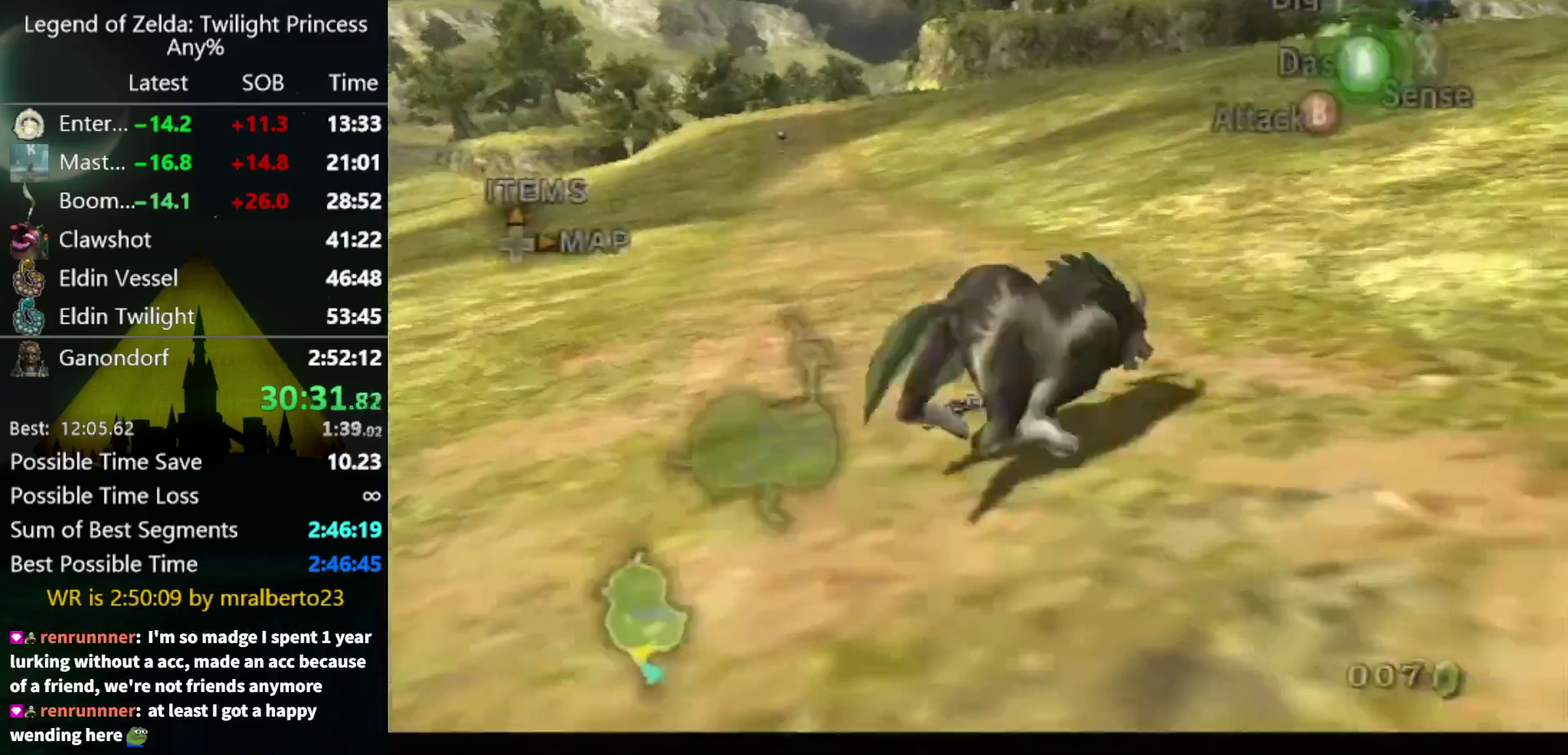
{"buttons": [], "left_stick": "up-right", "right_stick": "center", "events": [[33, "A", "down"], [100, "A", "up"], [167, "A", "down"], [233, "A", "up"], [267, "left_stick", "up-right"]]}
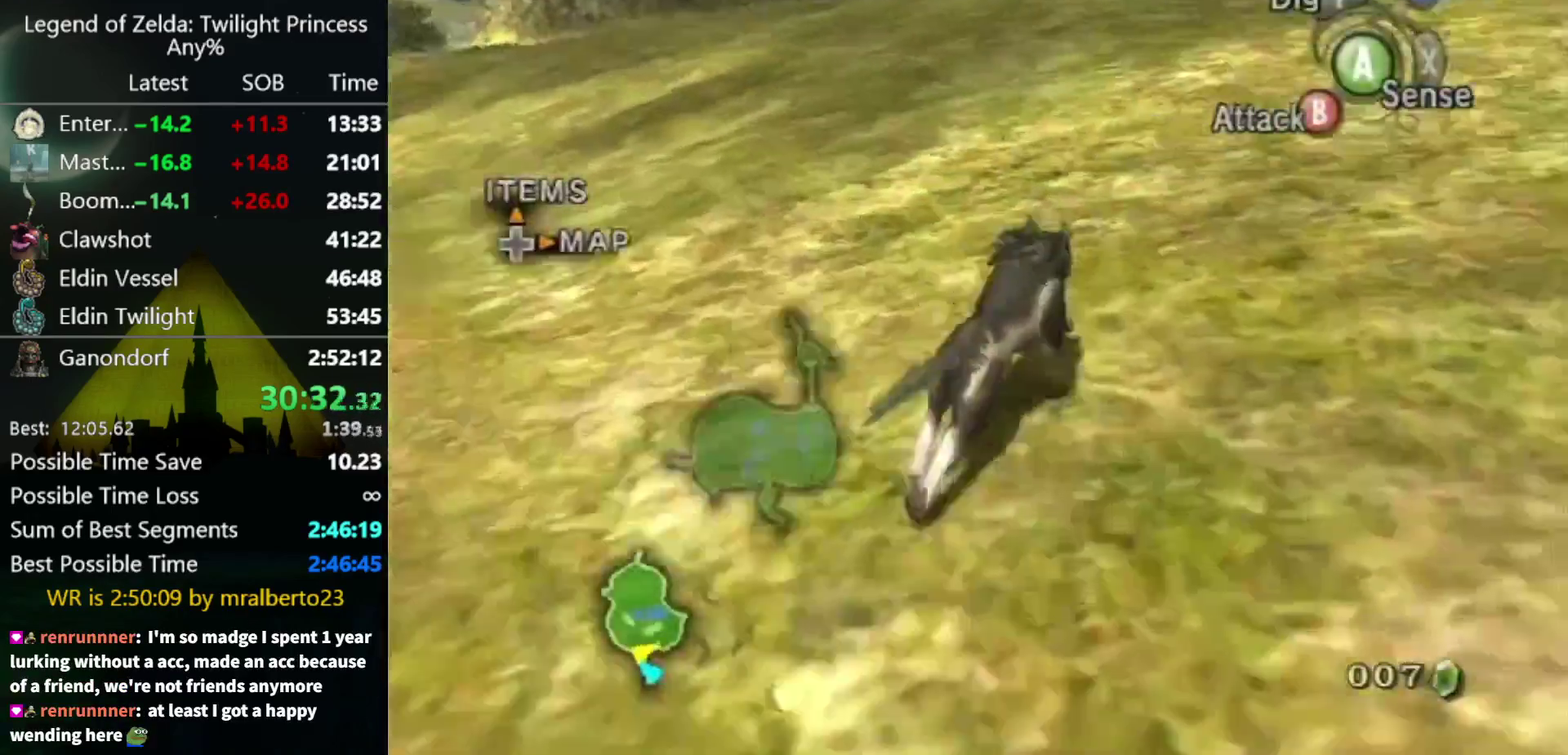
{"buttons": [], "left_stick": "up", "right_stick": "center", "events": [[300, "left_stick", "up"]]}
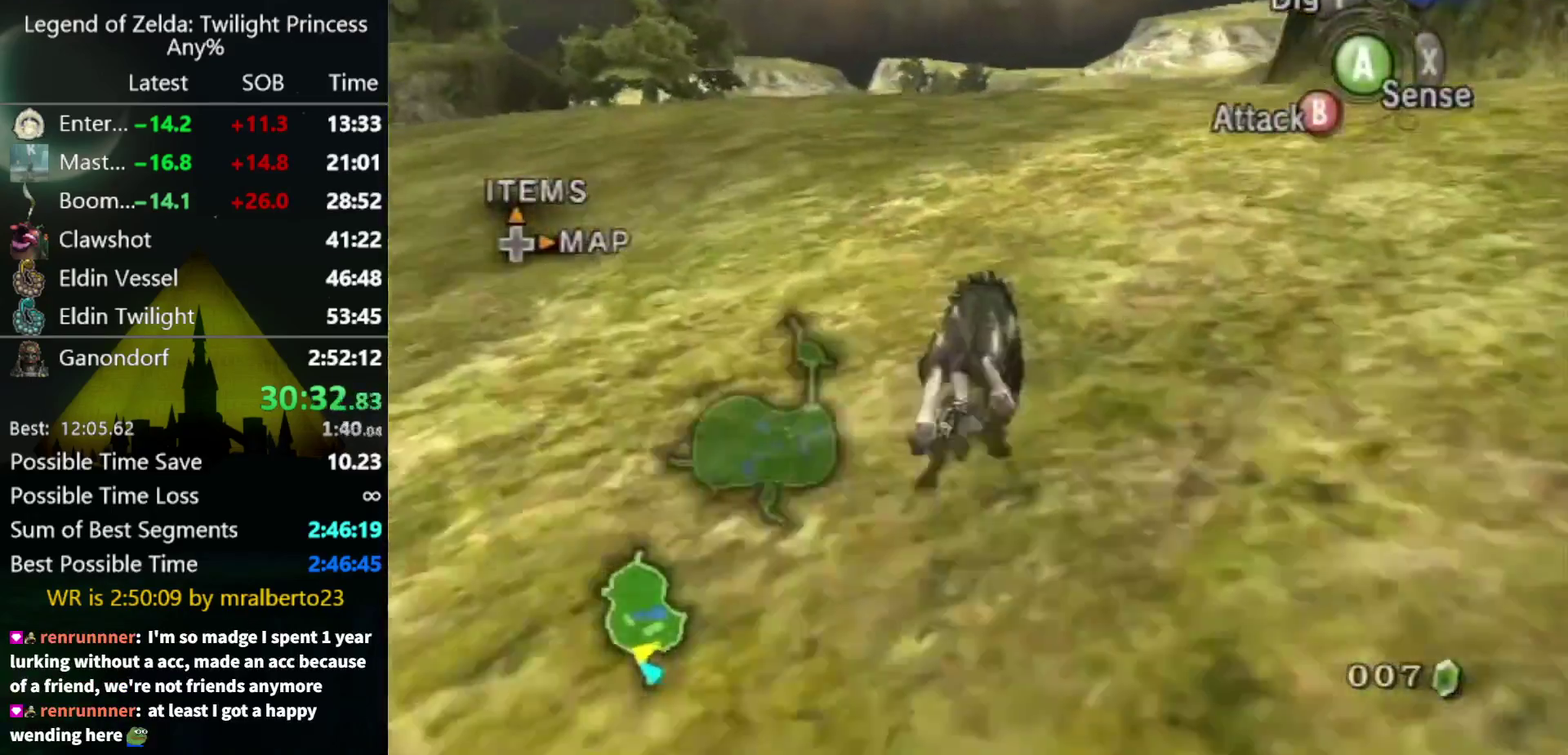
{"buttons": [], "left_stick": "up", "right_stick": "center", "events": []}
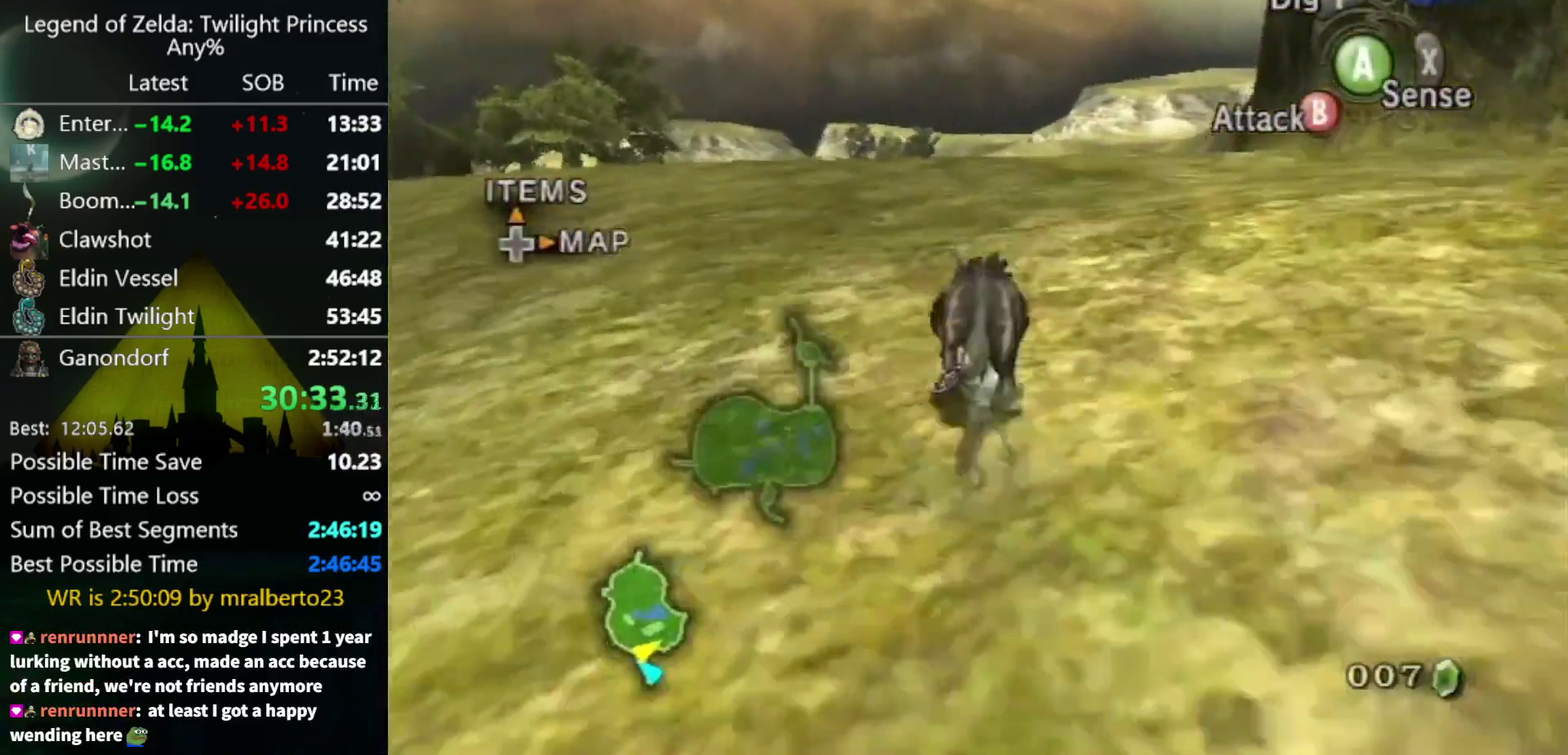
{"buttons": [], "left_stick": "up", "right_stick": "center", "events": [[133, "A", "down"], [200, "A", "up"], [300, "A", "down"], [500, "A", "up"]]}
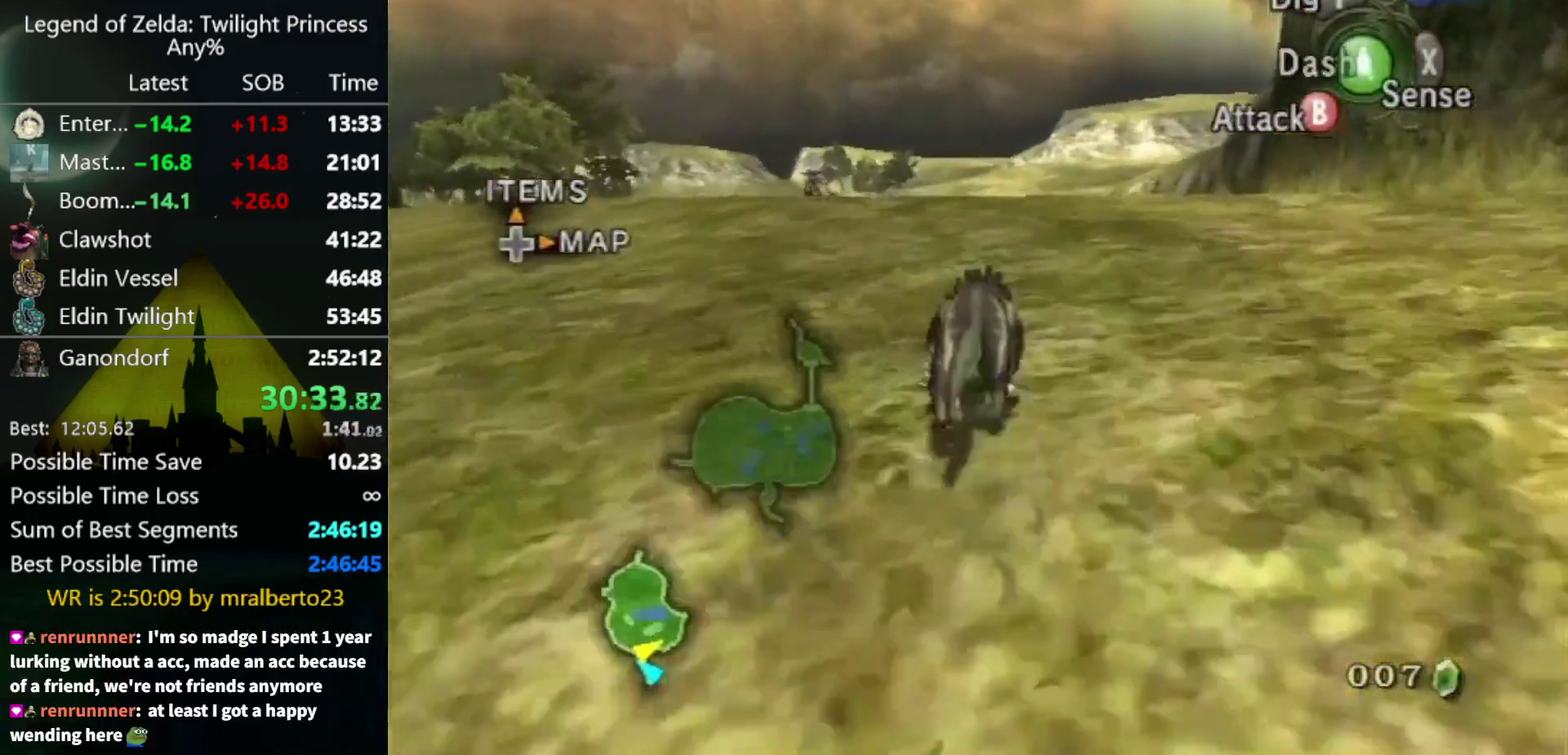
{"buttons": [], "left_stick": "up", "right_stick": "center", "events": [[67, "A", "down"], [367, "A", "up"], [433, "A", "down"], [500, "A", "up"]]}
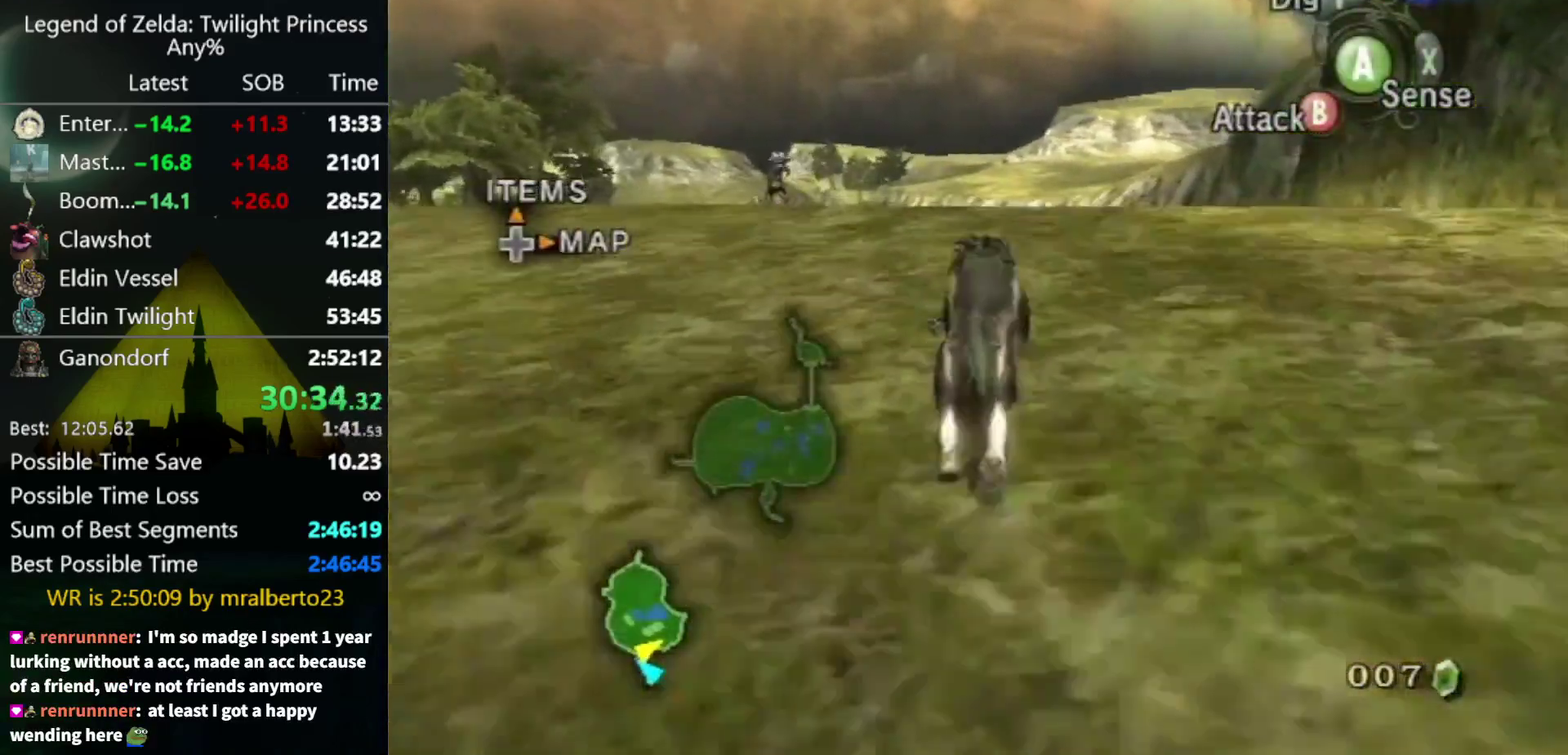
{"buttons": [], "left_stick": "up", "right_stick": "center", "events": []}
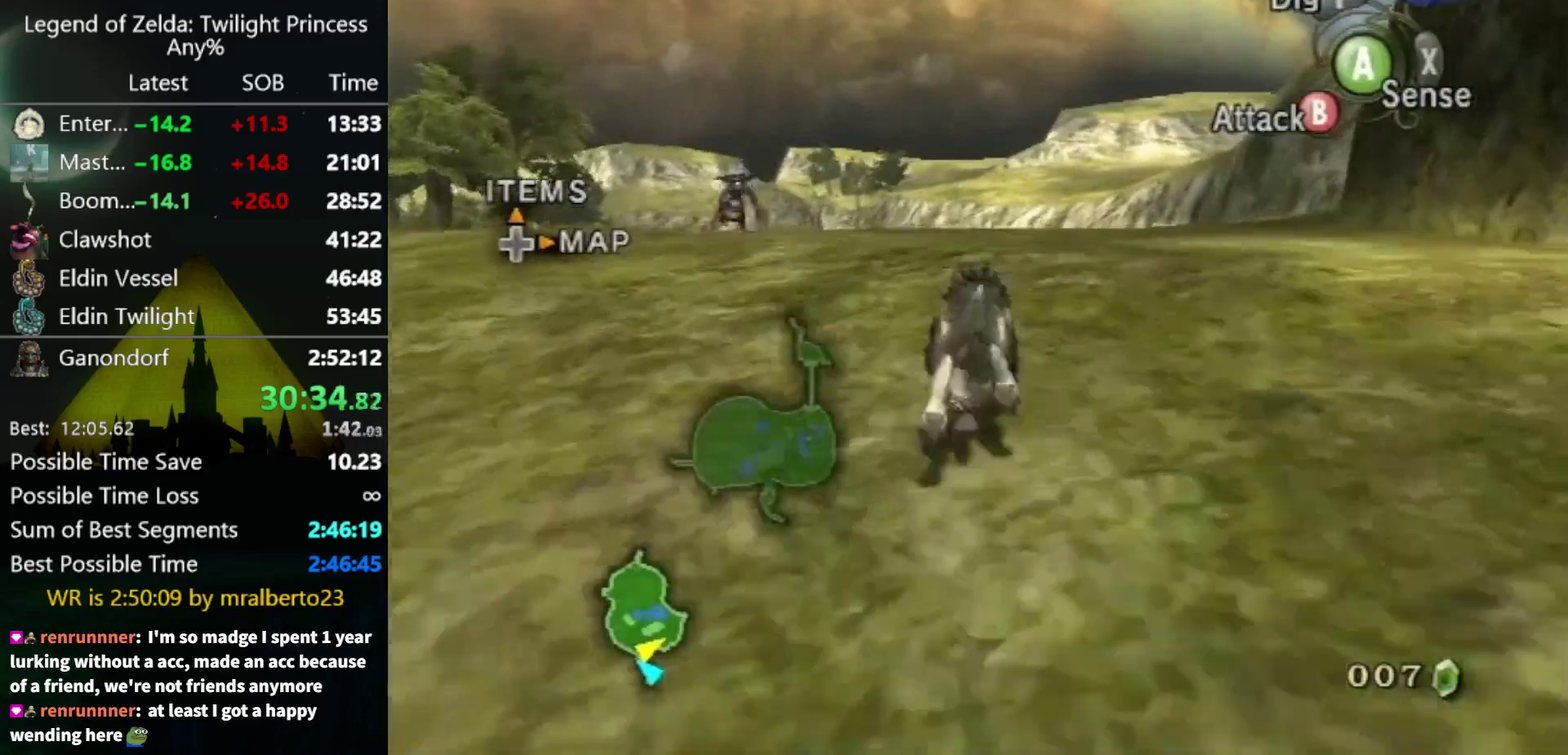
{"buttons": [], "left_stick": "up", "right_stick": "center", "events": []}
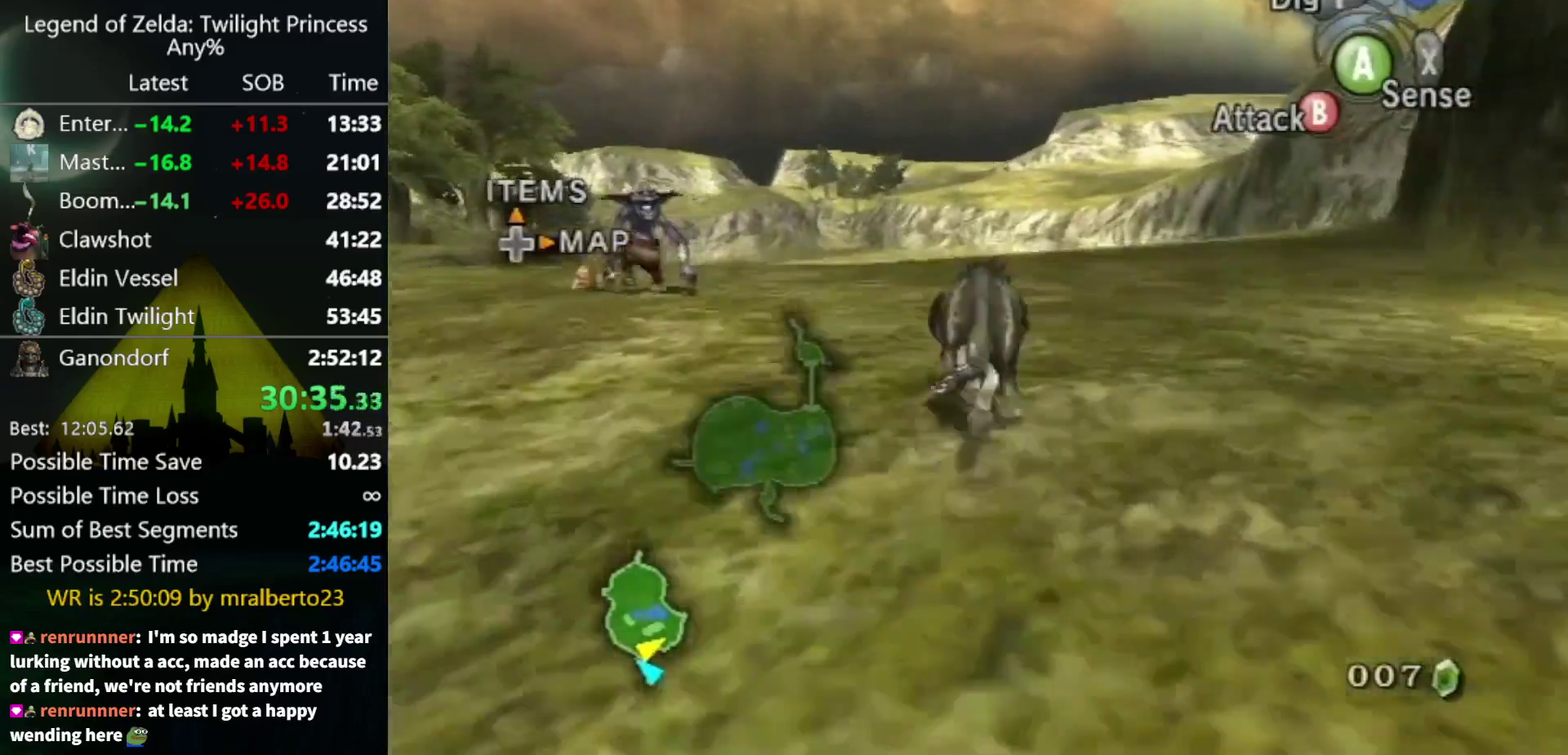
{"buttons": [], "left_stick": "up", "right_stick": "center", "events": []}
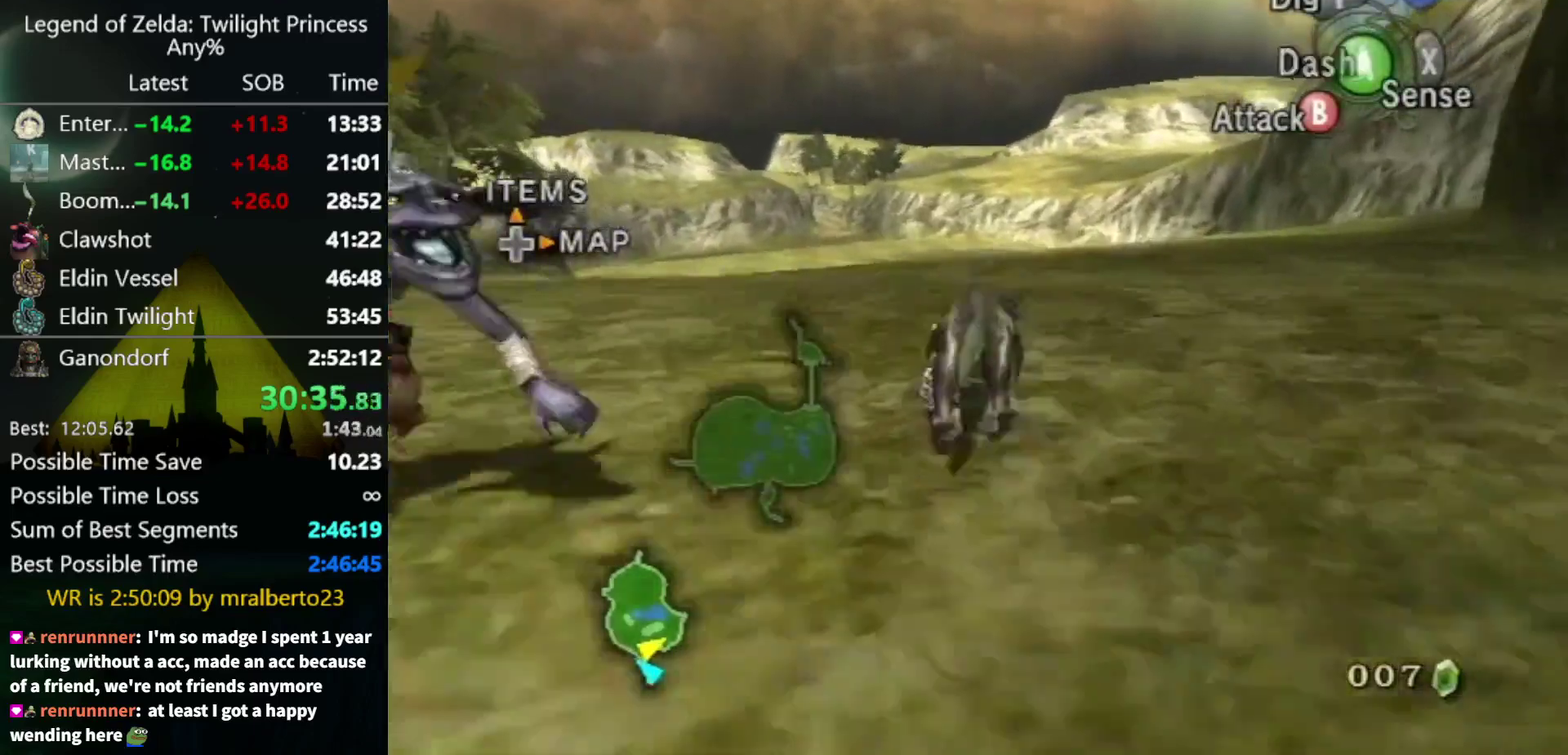
{"buttons": ["A"], "left_stick": "up", "right_stick": "center", "events": [[67, "A", "down"], [133, "A", "up"], [233, "A", "down"], [300, "A", "up"], [367, "A", "down"]]}
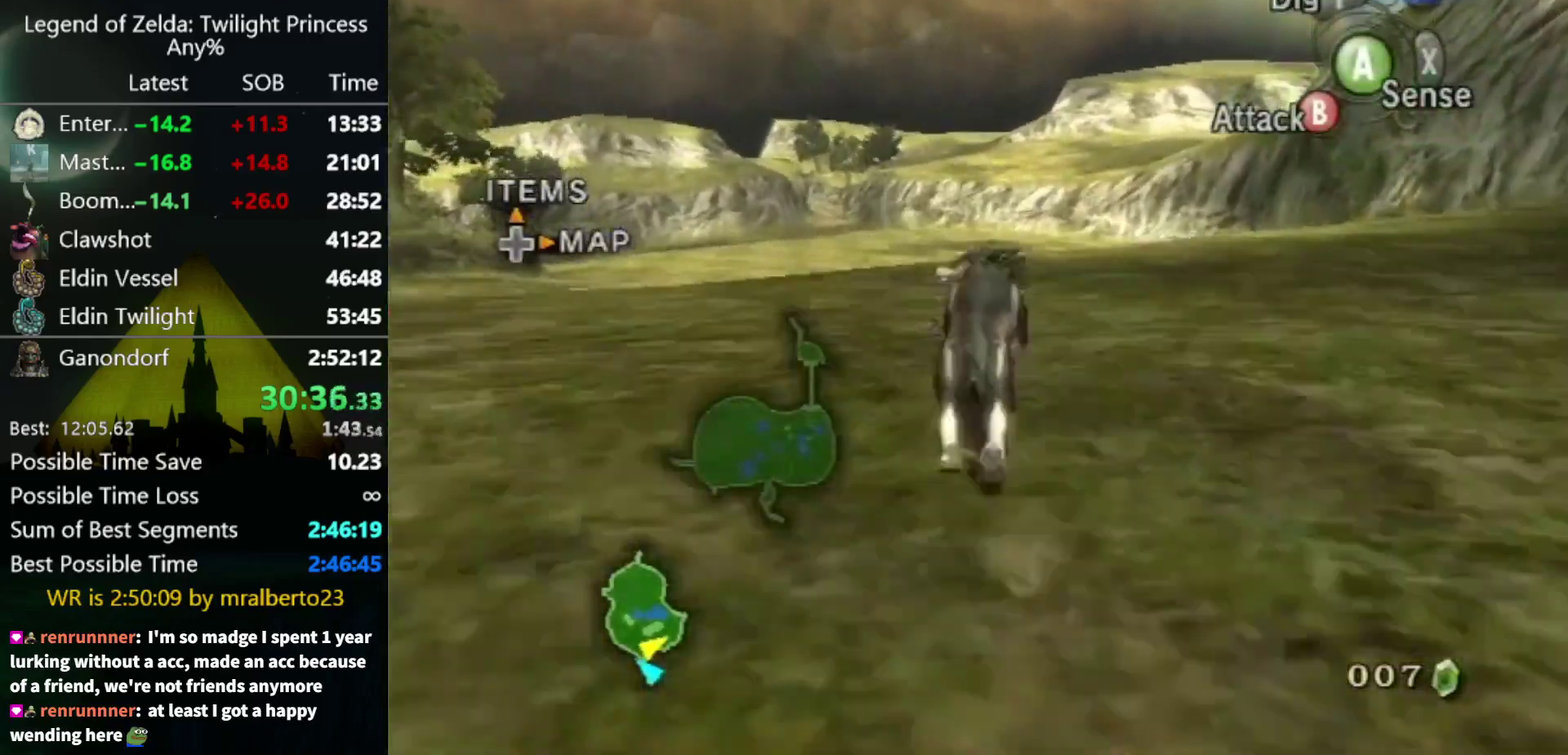
{"buttons": [], "left_stick": "up", "right_stick": "center", "events": [[67, "A", "up"], [167, "A", "down"], [233, "A", "up"]]}
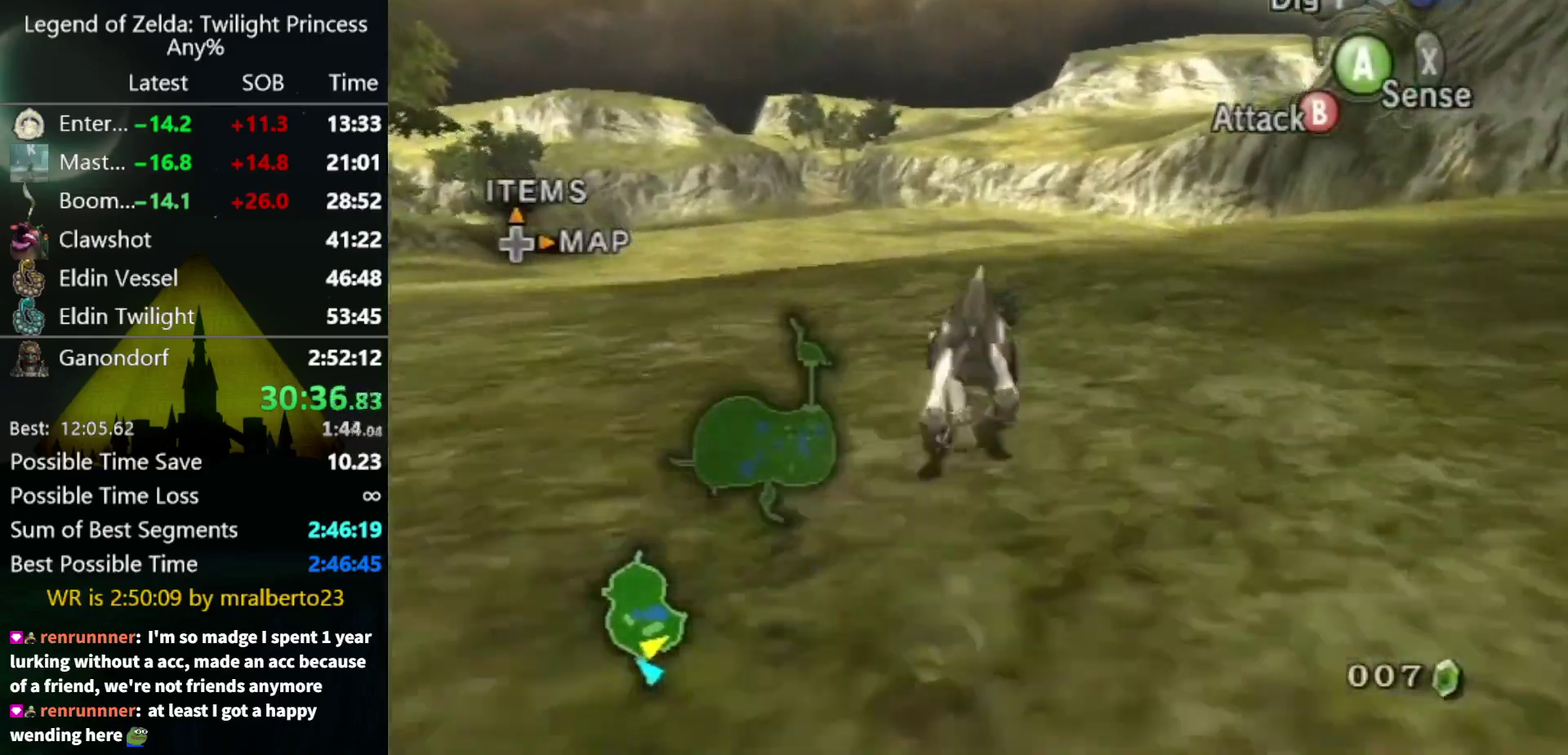
{"buttons": ["A"], "left_stick": "up", "right_stick": "center", "events": [[467, "A", "down"]]}
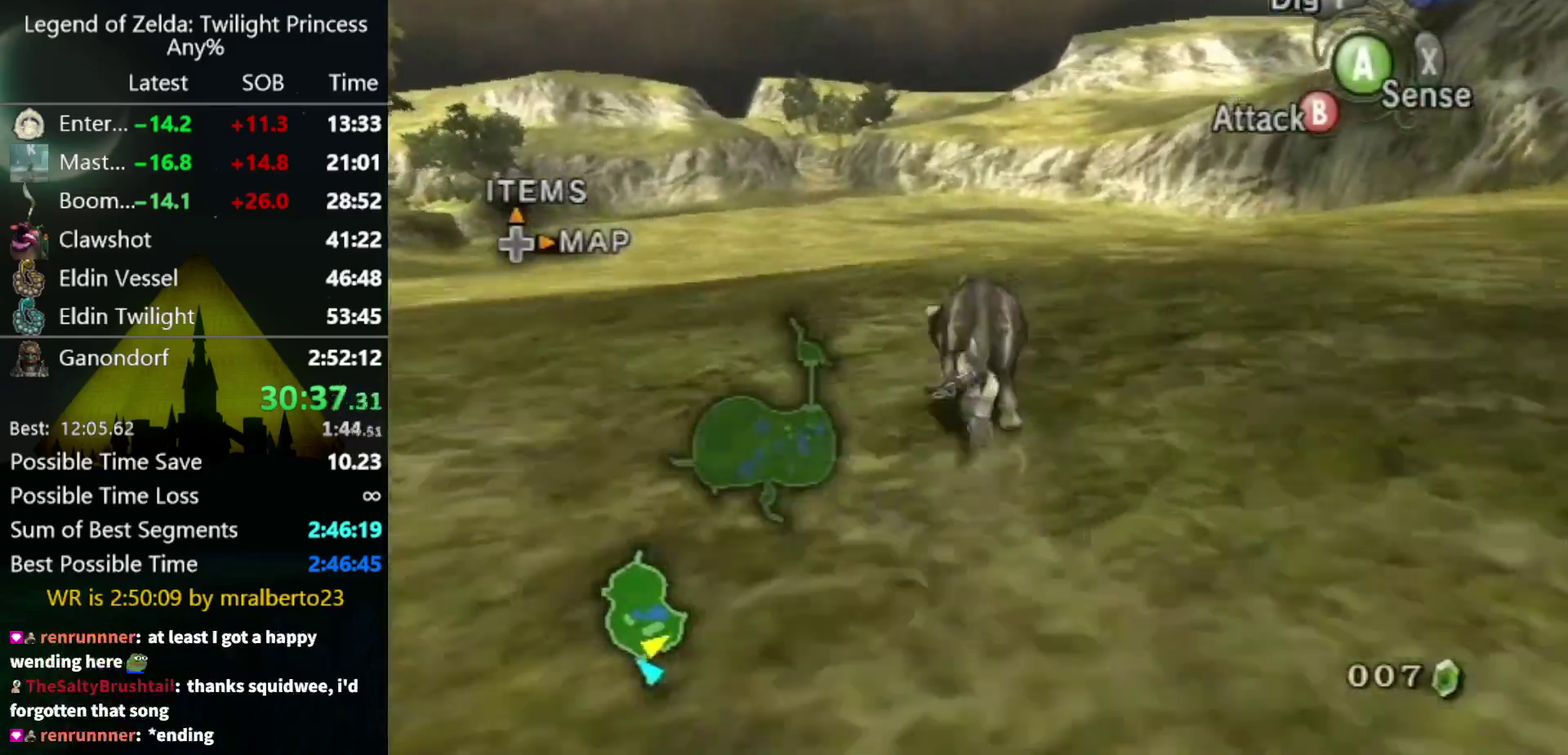
{"buttons": [], "left_stick": "up", "right_stick": "center", "events": [[33, "A", "up"]]}
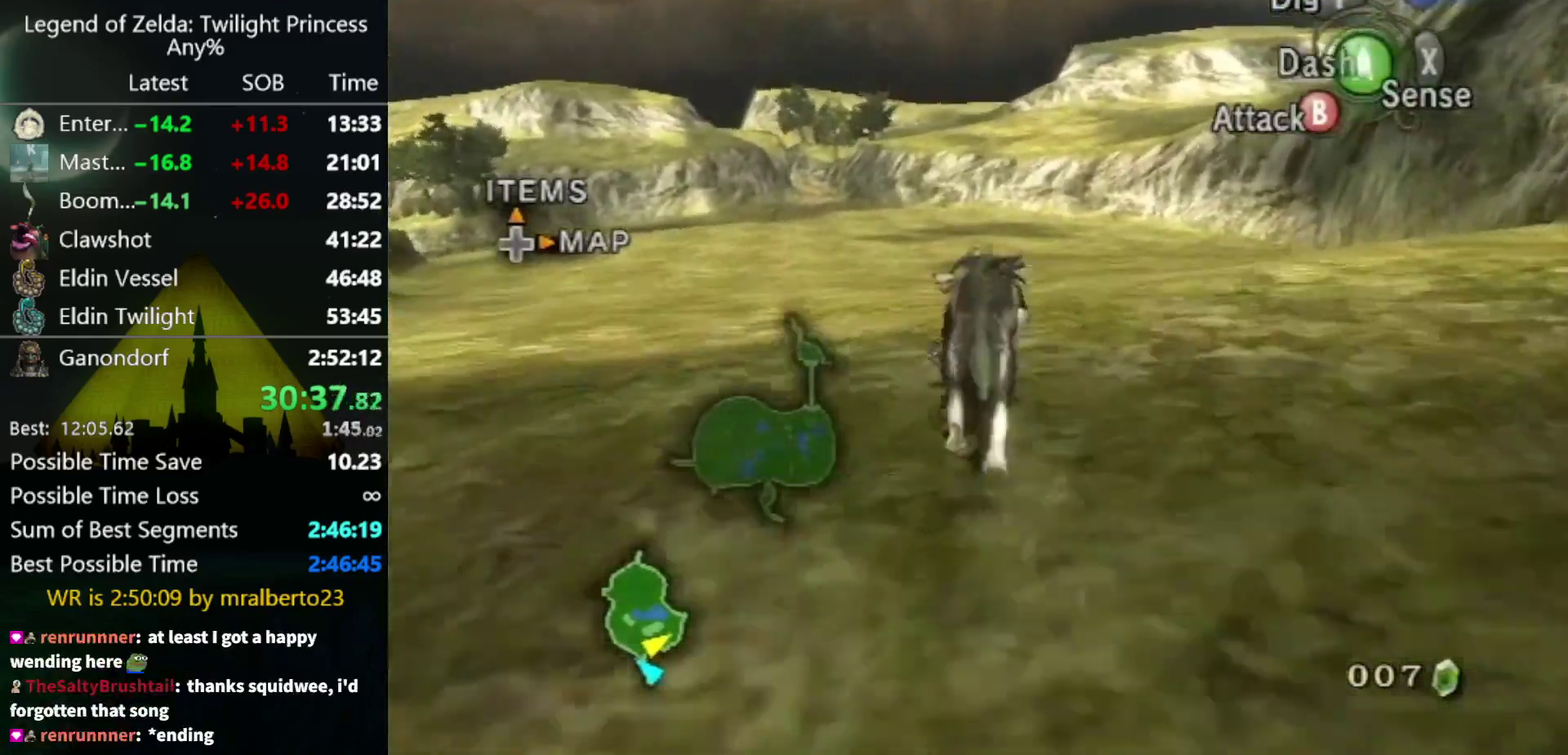
{"buttons": [], "left_stick": "up", "right_stick": "center", "events": [[133, "A", "down"], [200, "A", "up"], [267, "A", "down"], [333, "A", "up"], [400, "A", "down"], [467, "A", "up"]]}
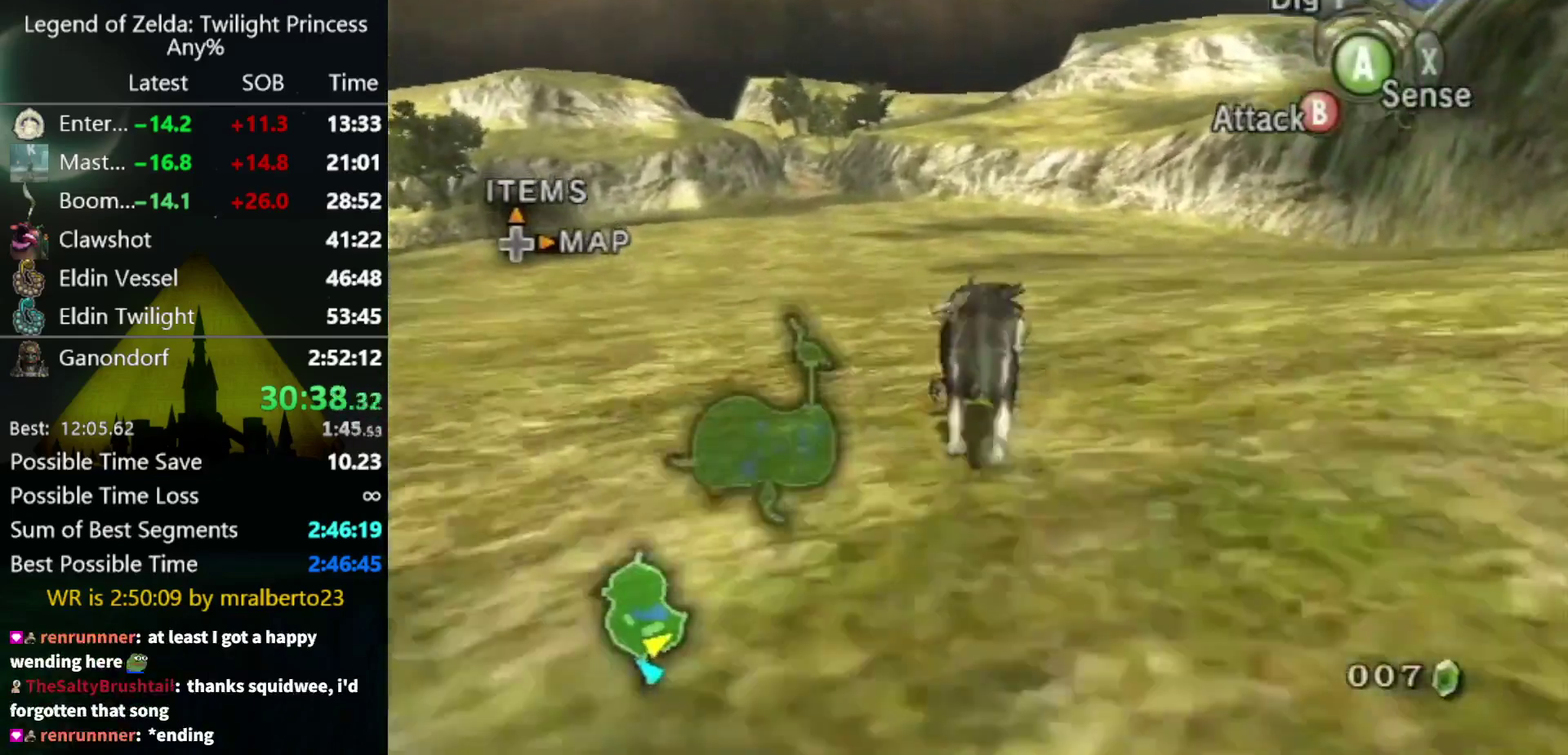
{"buttons": [], "left_stick": "up", "right_stick": "center", "events": [[67, "A", "down"], [167, "A", "up"]]}
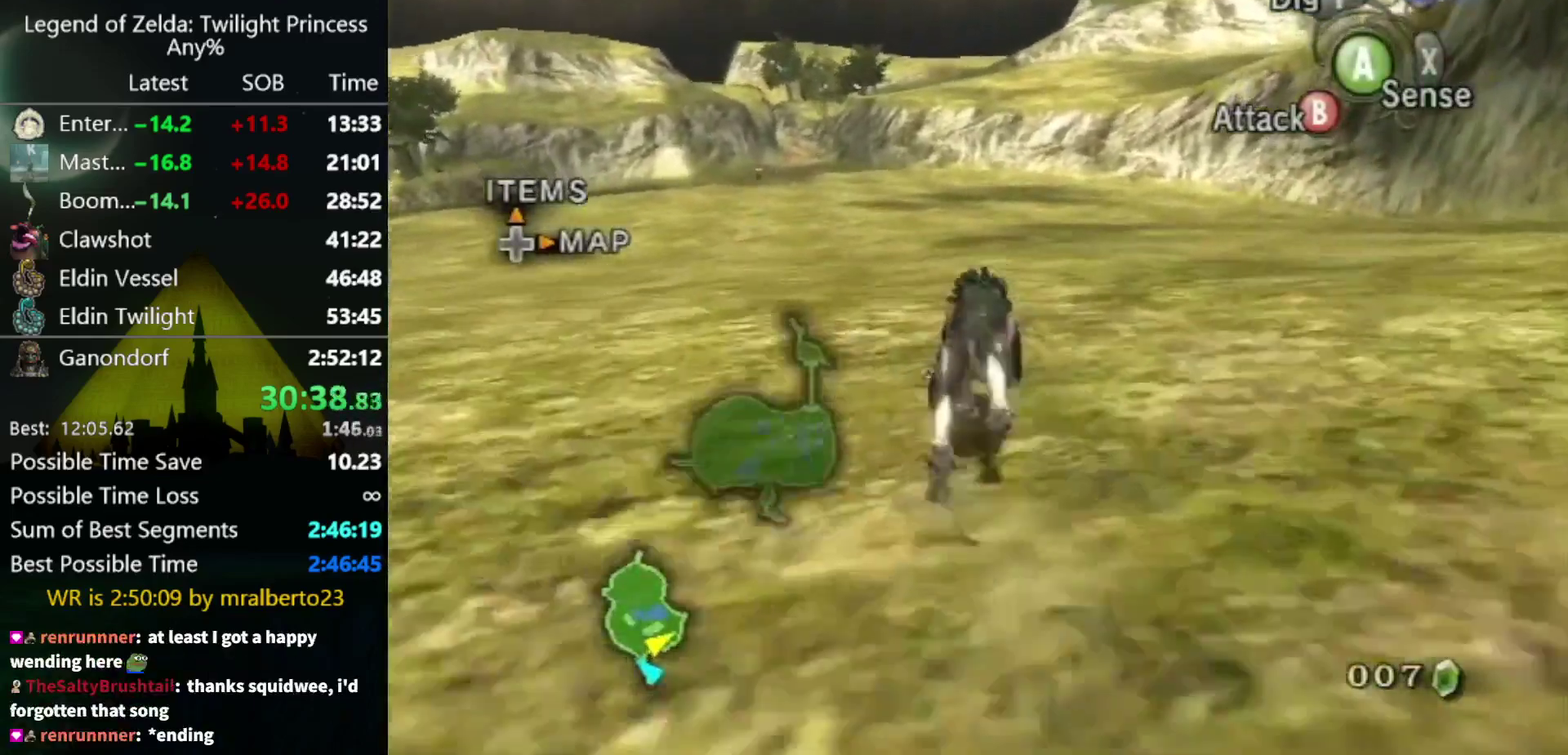
{"buttons": [], "left_stick": "up", "right_stick": "center", "events": [[233, "A", "down"], [300, "A", "up"], [400, "A", "down"], [467, "A", "up"]]}
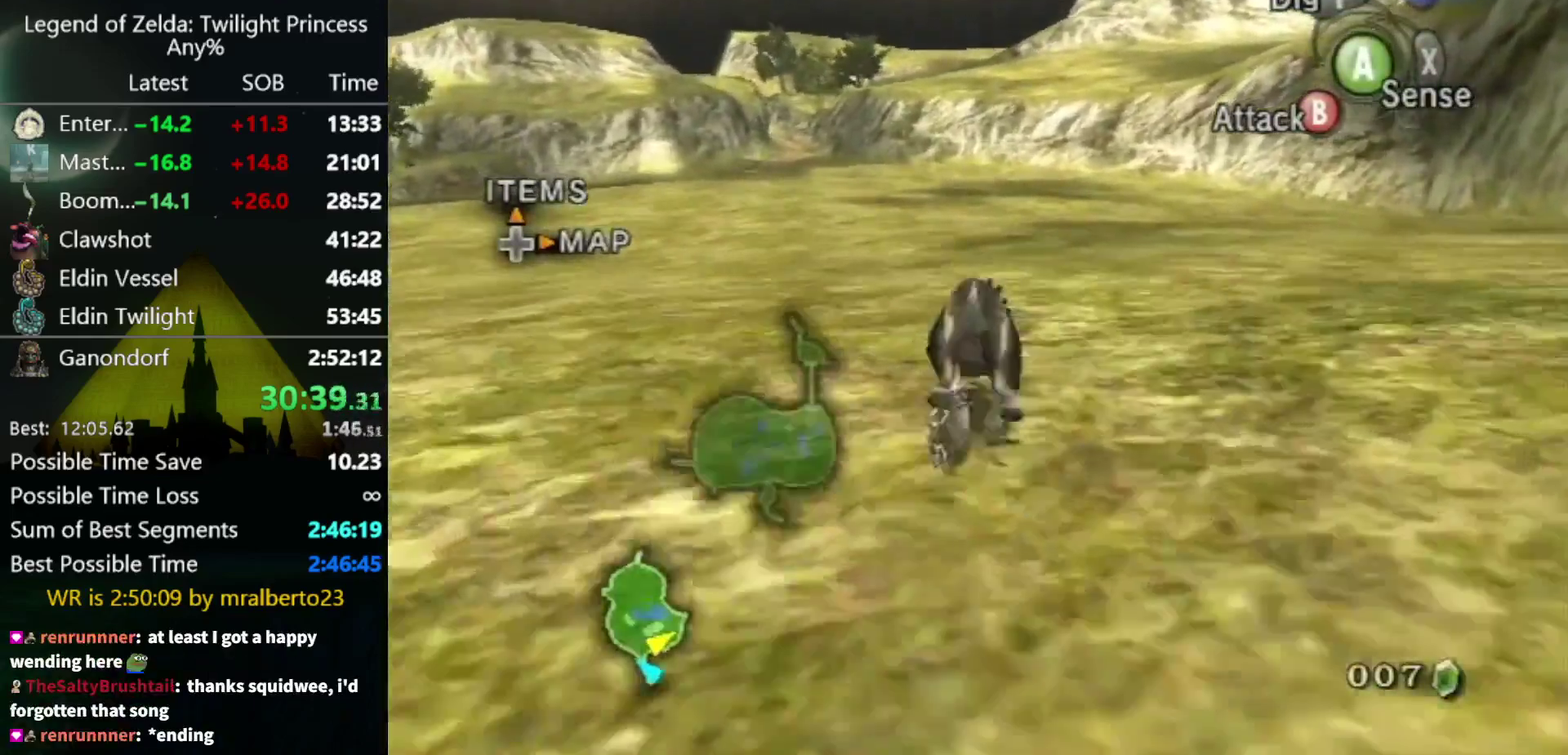
{"buttons": [], "left_stick": "up", "right_stick": "center", "events": [[67, "A", "down"], [133, "A", "up"], [233, "A", "down"], [300, "A", "up"]]}
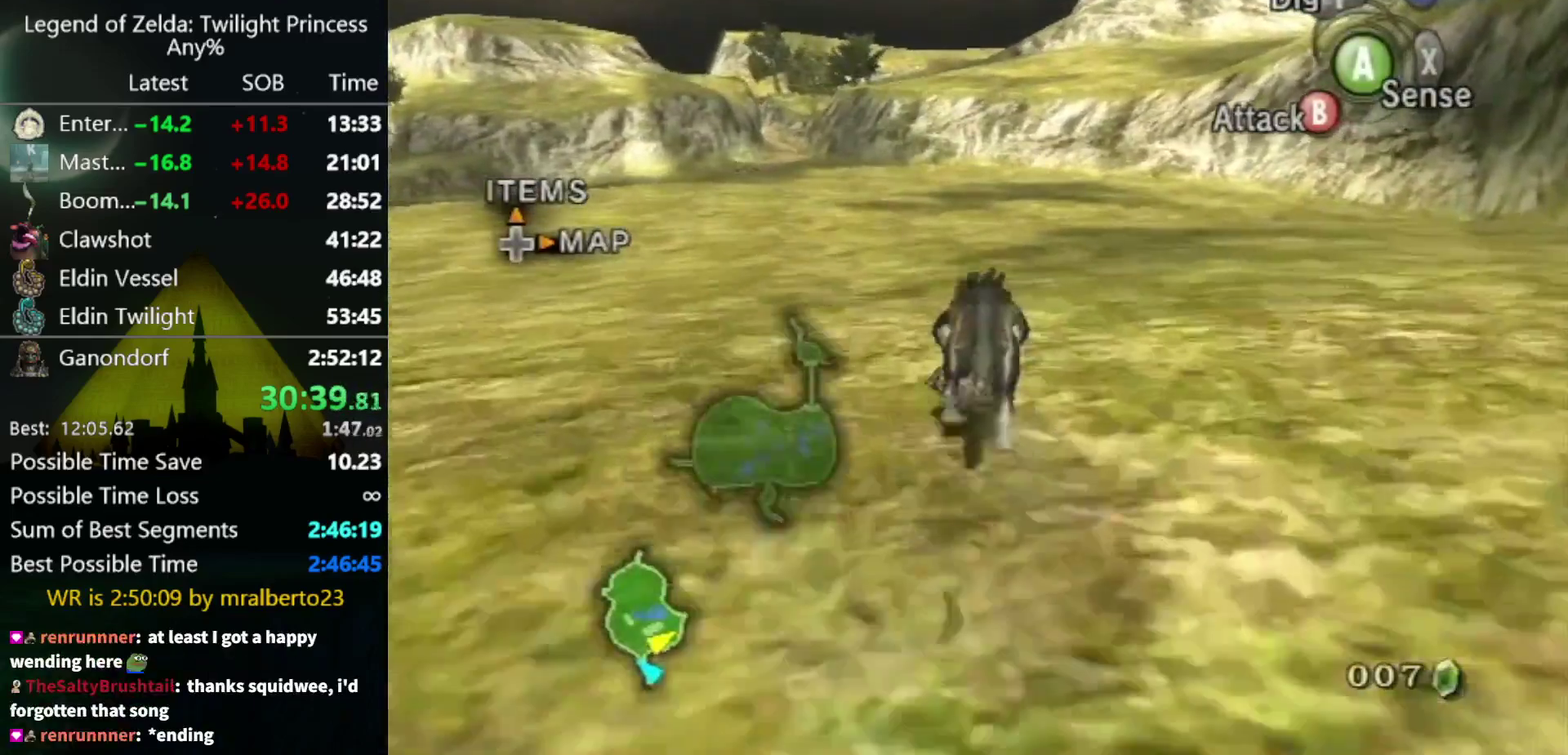
{"buttons": ["A"], "left_stick": "up", "right_stick": "center", "events": [[33, "A", "down"], [100, "A", "up"], [200, "A", "down"], [267, "A", "up"], [500, "A", "down"]]}
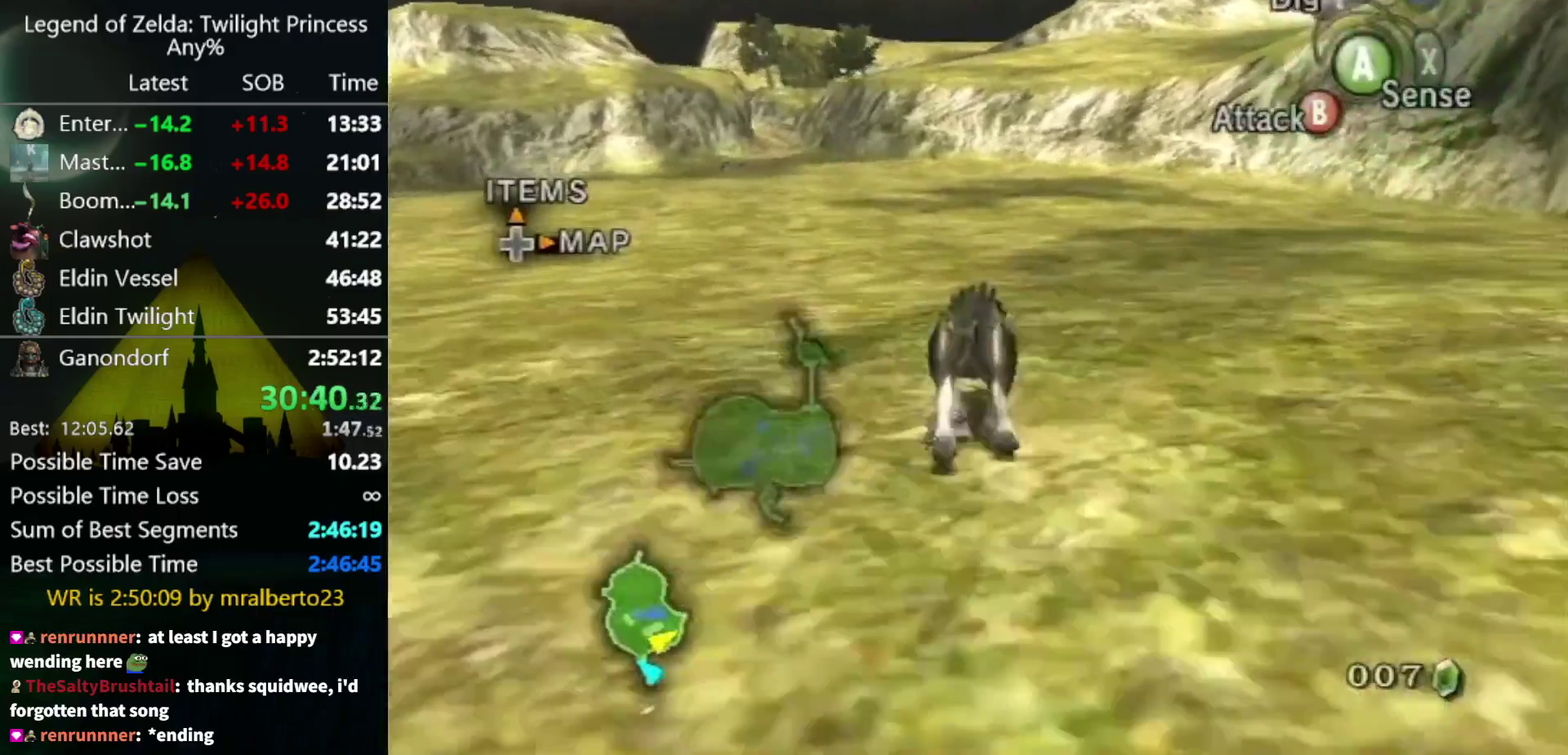
{"buttons": [], "left_stick": "up", "right_stick": "center", "events": [[67, "A", "up"]]}
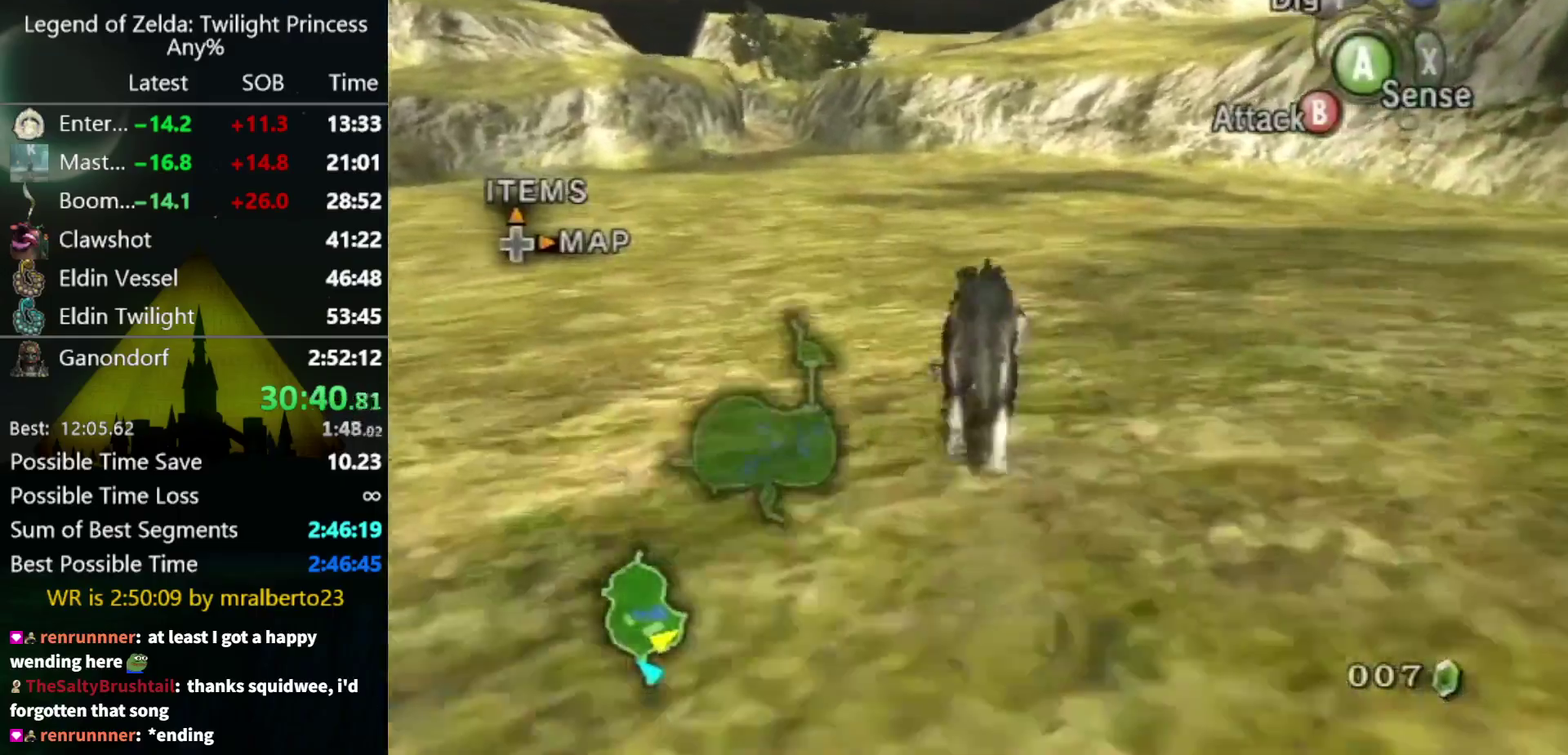
{"buttons": ["A"], "left_stick": "up", "right_stick": "center", "events": [[67, "A", "down"], [200, "A", "up"], [267, "A", "down"], [333, "A", "up"], [433, "A", "down"]]}
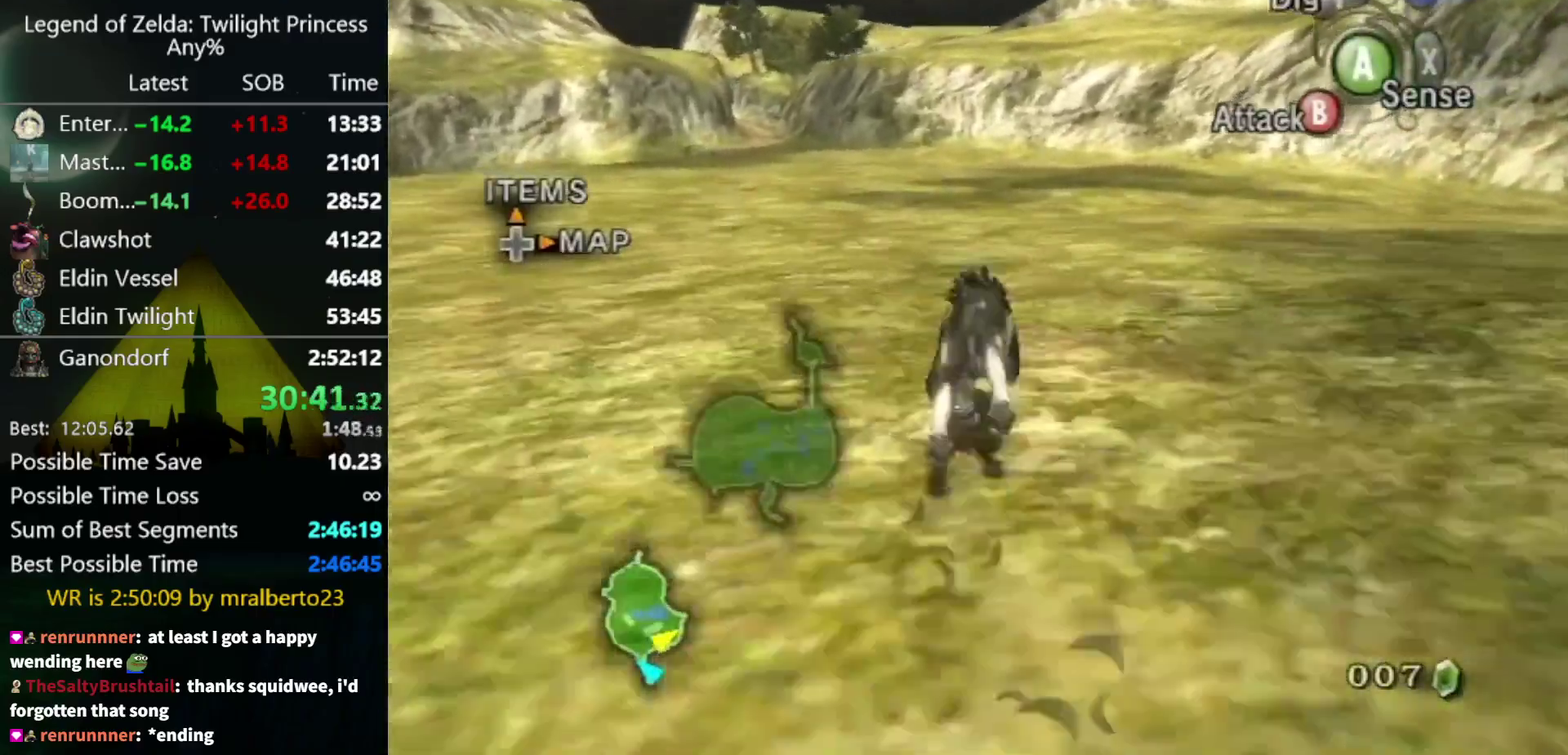
{"buttons": ["A"], "left_stick": "up", "right_stick": "center", "events": [[33, "A", "up"], [133, "A", "down"], [200, "A", "up"], [267, "A", "down"], [367, "A", "up"], [467, "A", "down"]]}
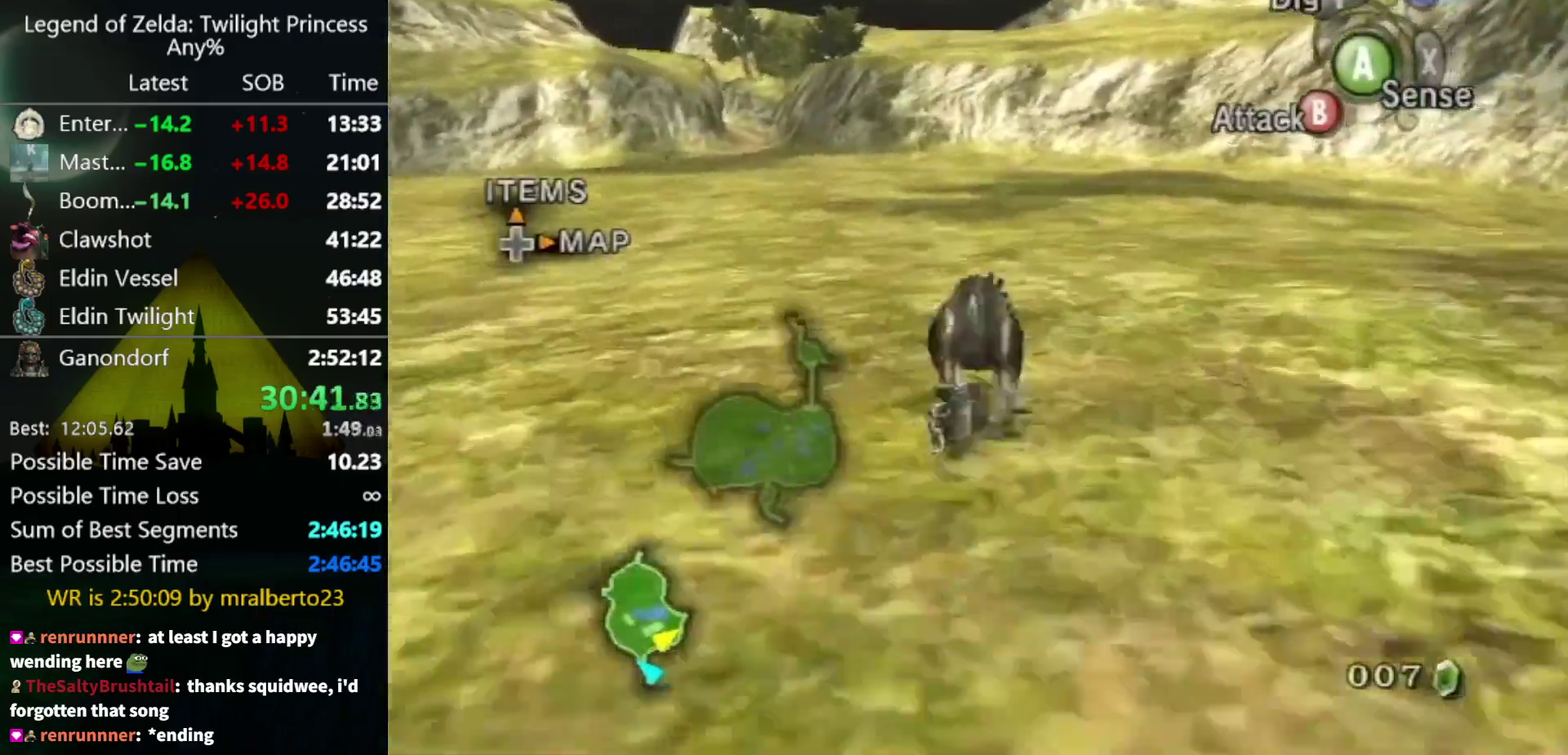
{"buttons": [], "left_stick": "up", "right_stick": "center", "events": [[33, "A", "up"], [100, "A", "down"], [200, "A", "up"], [267, "A", "down"], [367, "A", "up"]]}